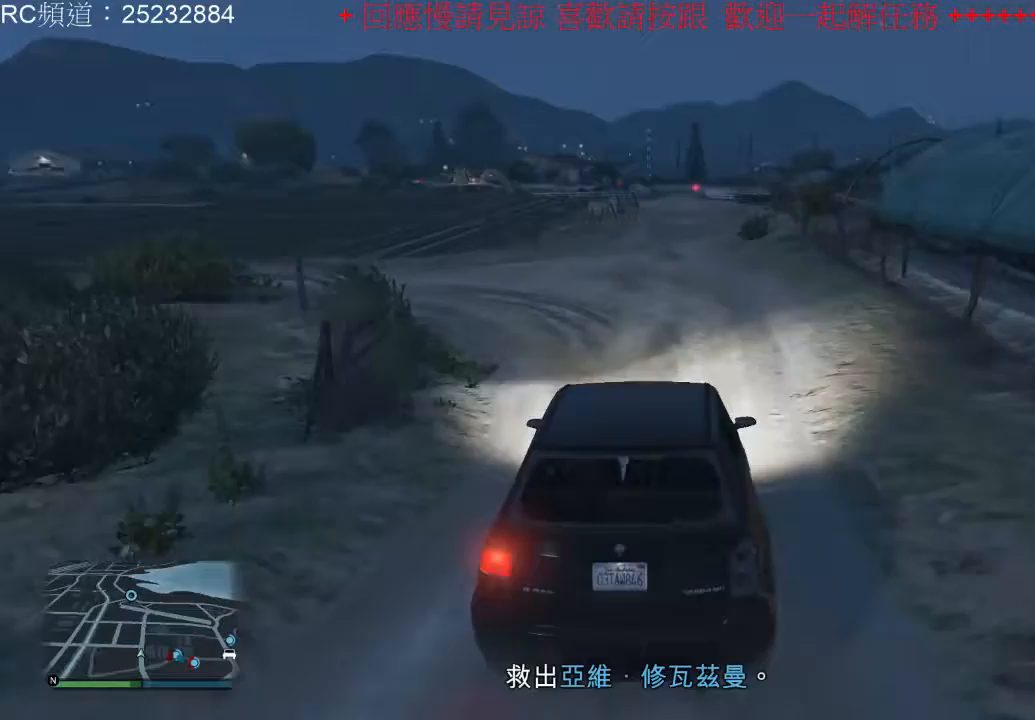
Gameplay with a controller (Xbox layout); each line is a JSON object with the inputs held at the frame after it (dt_ms = milliseconds from this image to that frame). "events" lists button and stick changes between this image and that frame as [ms after this image, input, new state], when the widget could be followed in between. Not read: L3 R3.
{"dt_ms": 500, "buttons": ["R2"], "left_stick": "center", "right_stick": "center", "events": []}
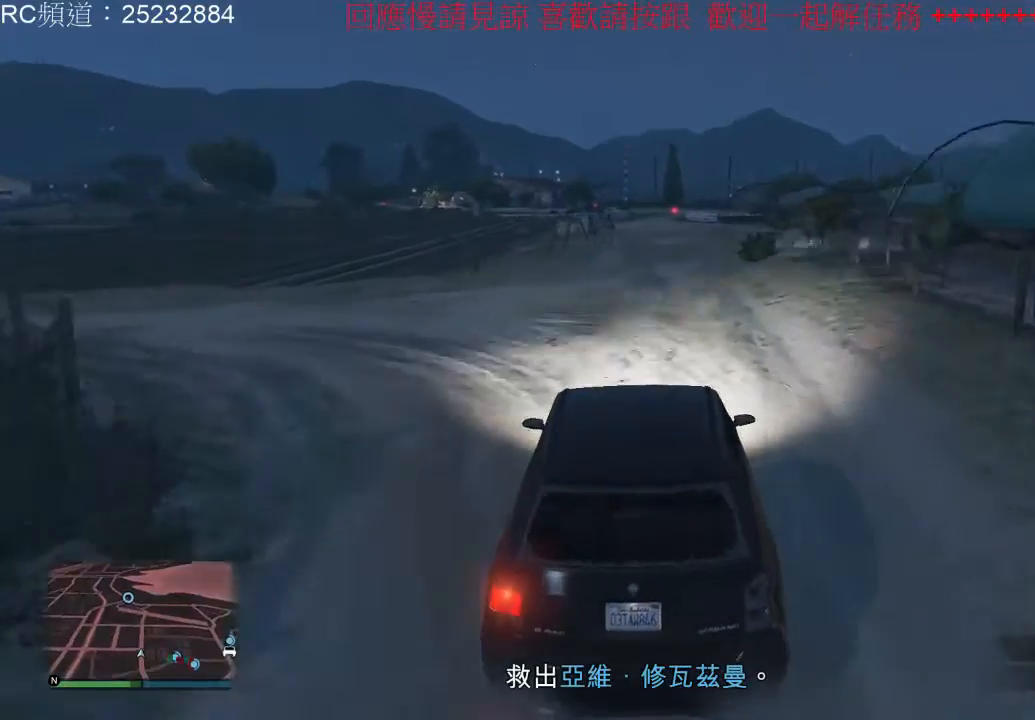
{"dt_ms": 1000, "buttons": ["R2"], "left_stick": "center", "right_stick": "center", "events": [[467, "left_stick", "right"], [533, "left_stick", "center"]]}
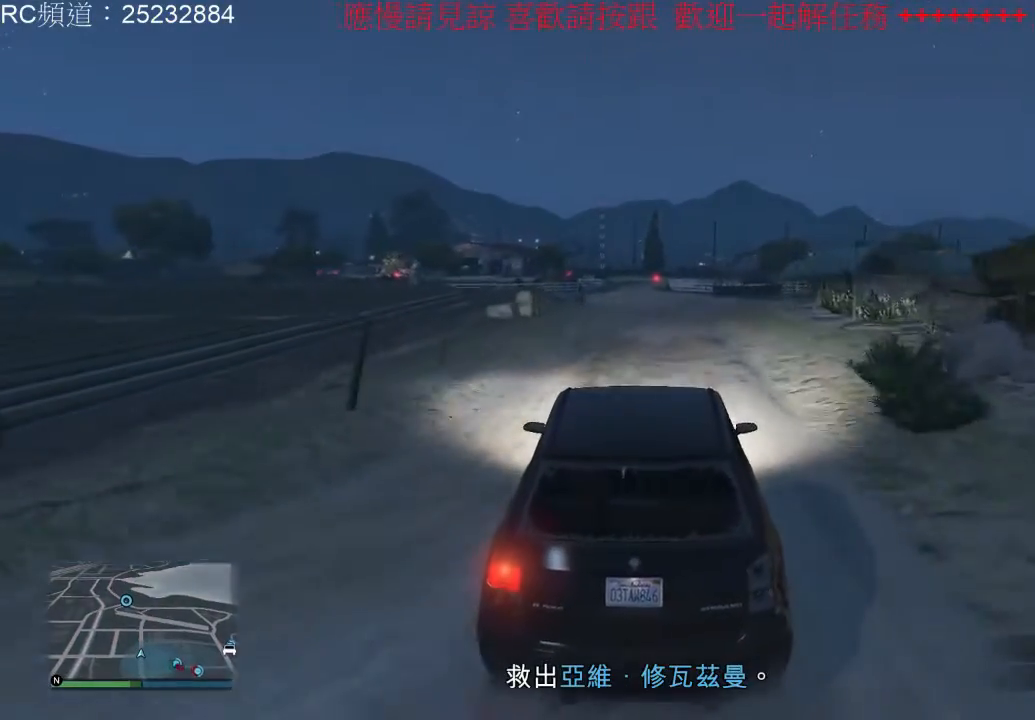
{"dt_ms": 500, "buttons": ["R2"], "left_stick": "center", "right_stick": "center", "events": []}
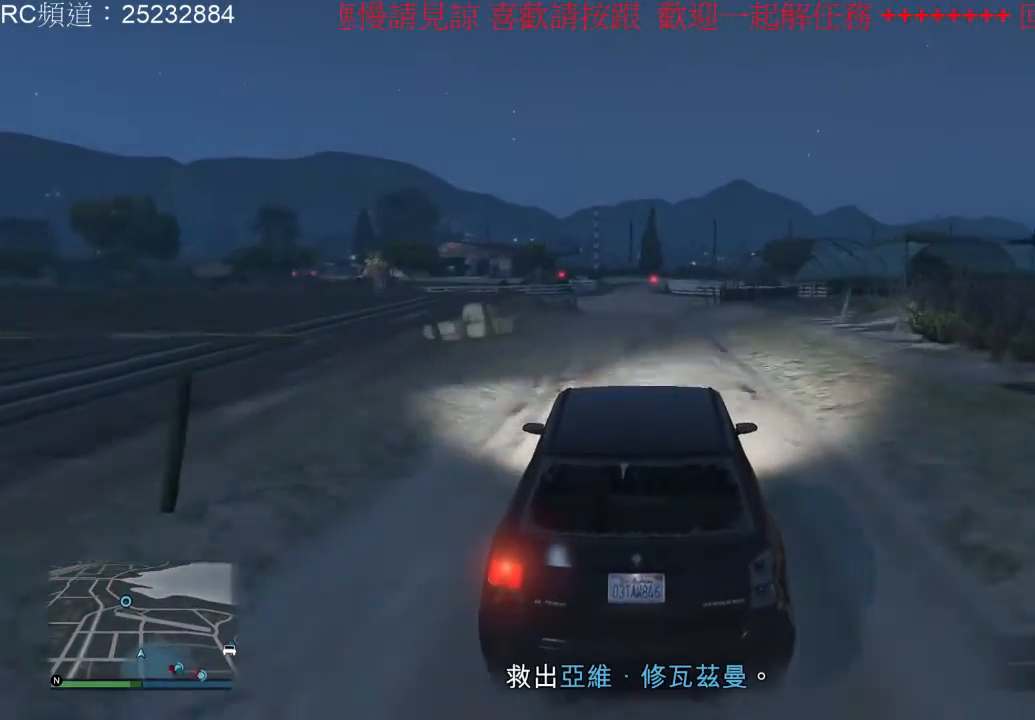
{"dt_ms": 500, "buttons": ["R2"], "left_stick": "center", "right_stick": "center", "events": []}
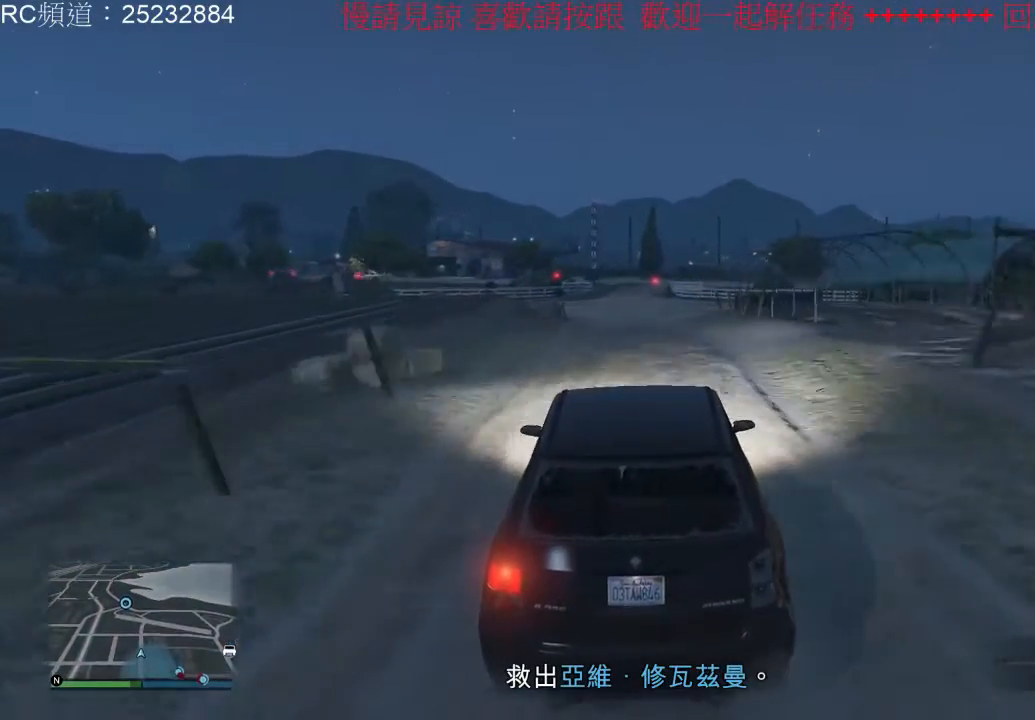
{"dt_ms": 500, "buttons": ["R2"], "left_stick": "center", "right_stick": "center", "events": []}
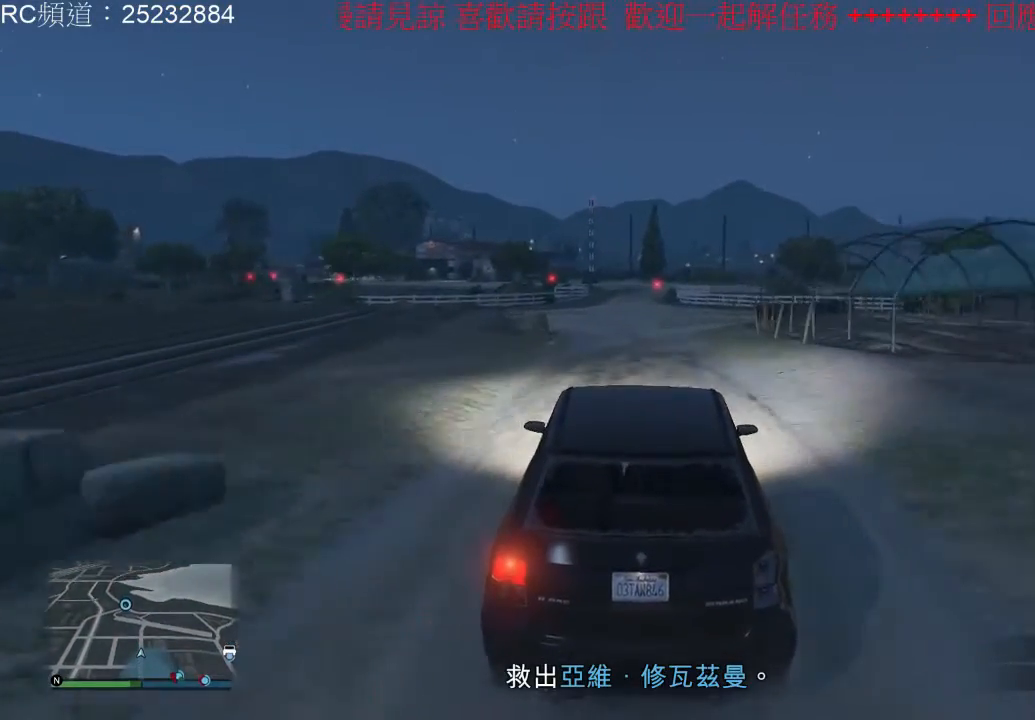
{"dt_ms": 500, "buttons": ["R2"], "left_stick": "center", "right_stick": "center", "events": []}
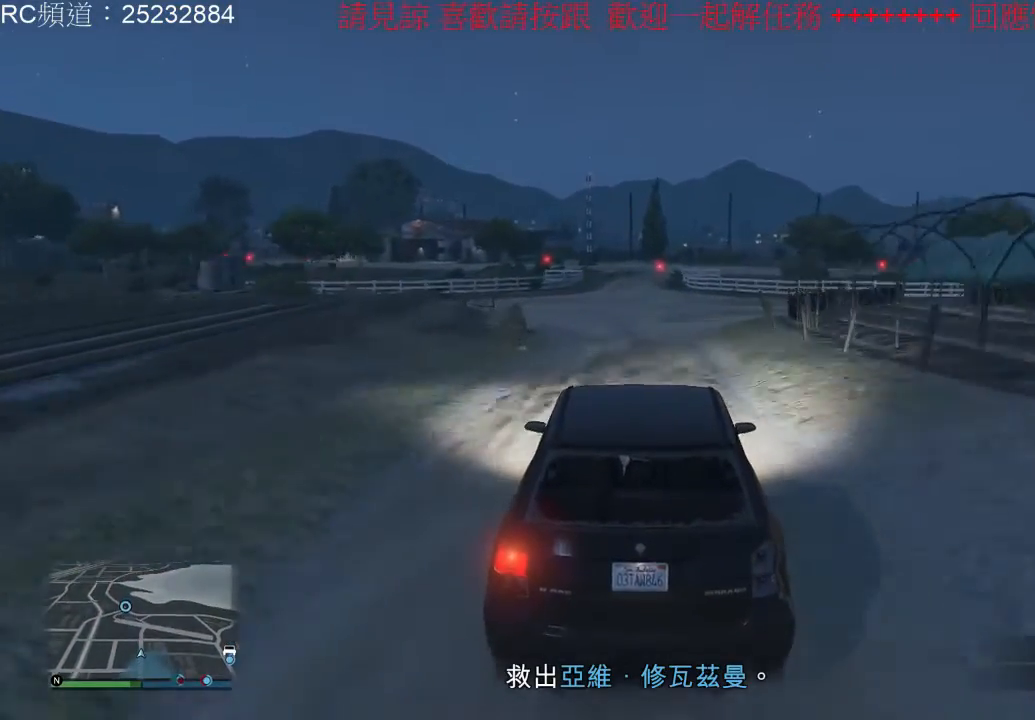
{"dt_ms": 500, "buttons": ["R2"], "left_stick": "center", "right_stick": "center", "events": []}
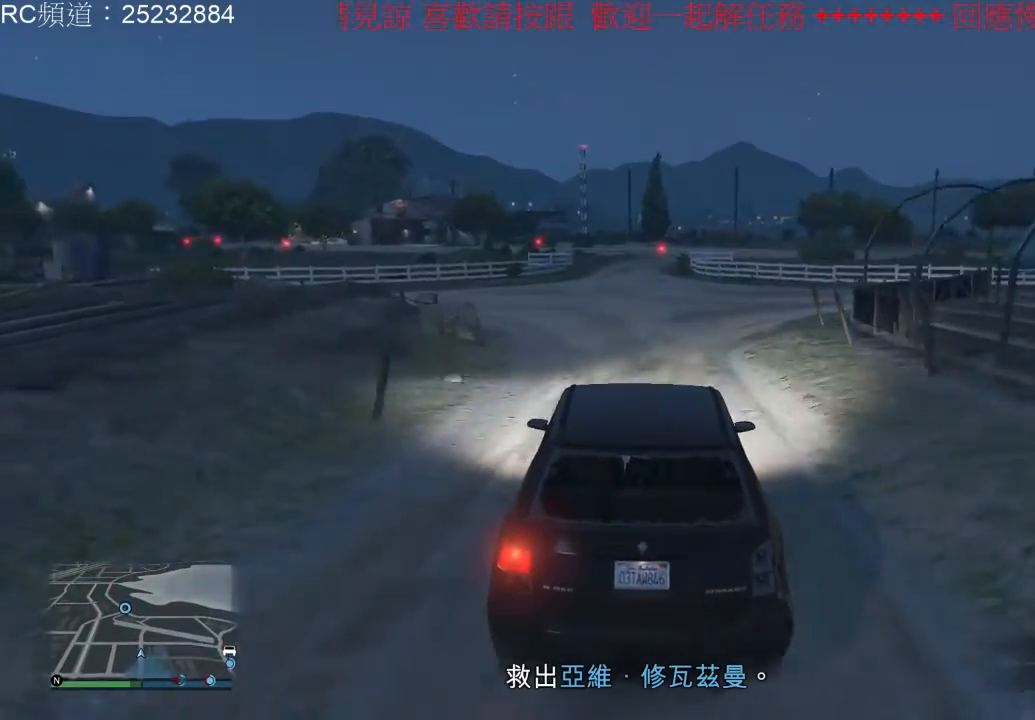
{"dt_ms": 500, "buttons": ["R2"], "left_stick": "center", "right_stick": "center", "events": []}
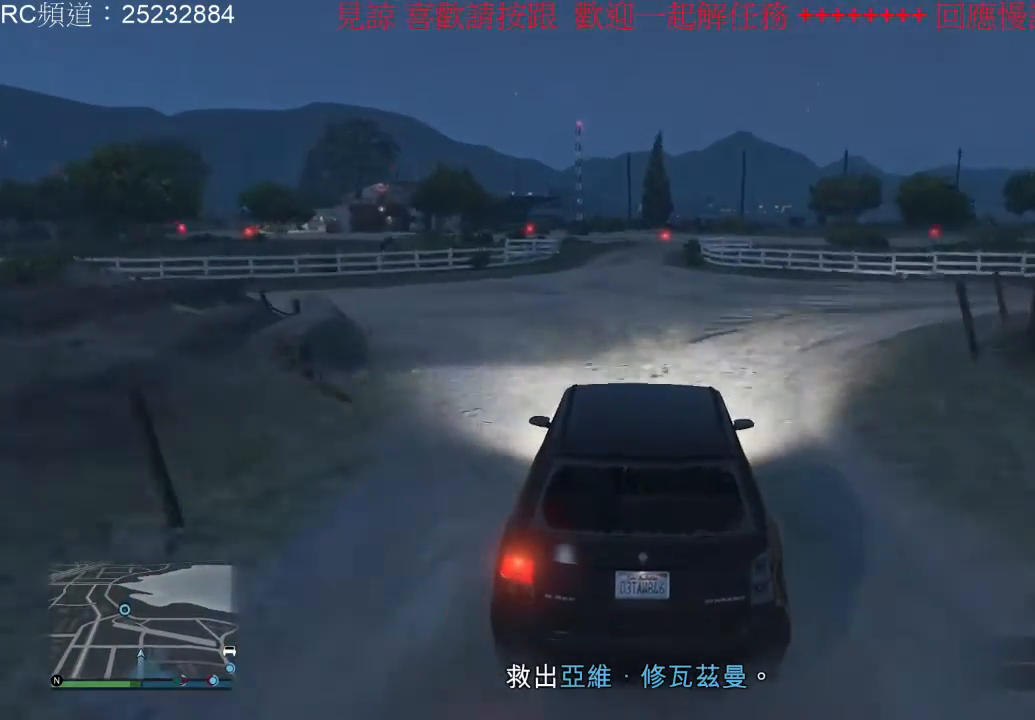
{"dt_ms": 500, "buttons": ["R2"], "left_stick": "center", "right_stick": "center", "events": []}
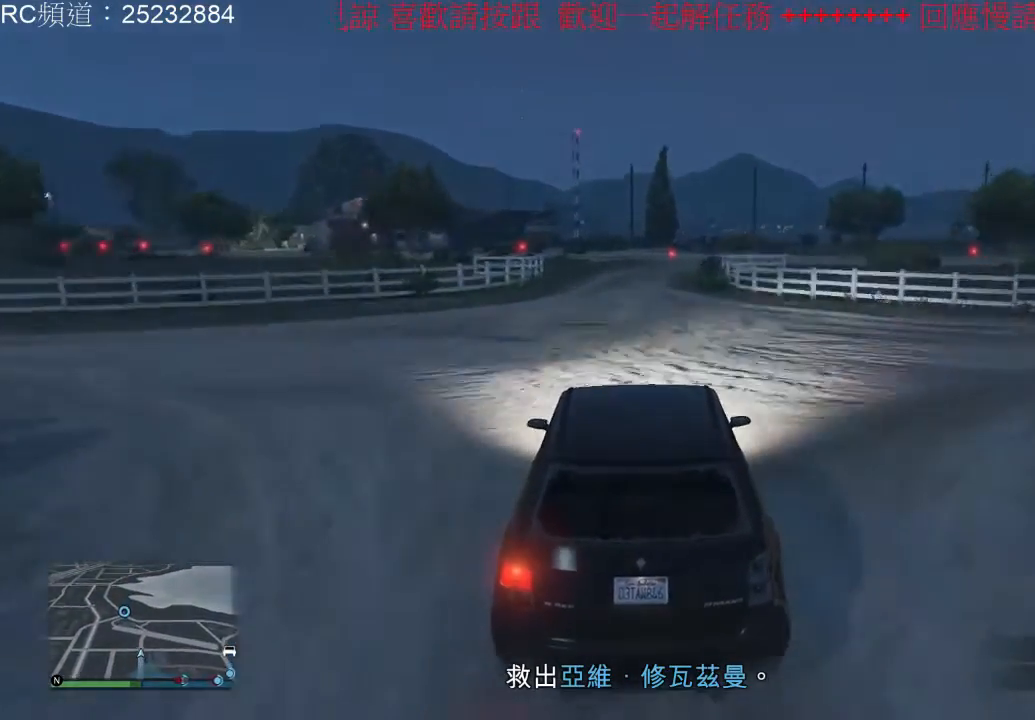
{"dt_ms": 500, "buttons": ["R2"], "left_stick": "center", "right_stick": "center", "events": []}
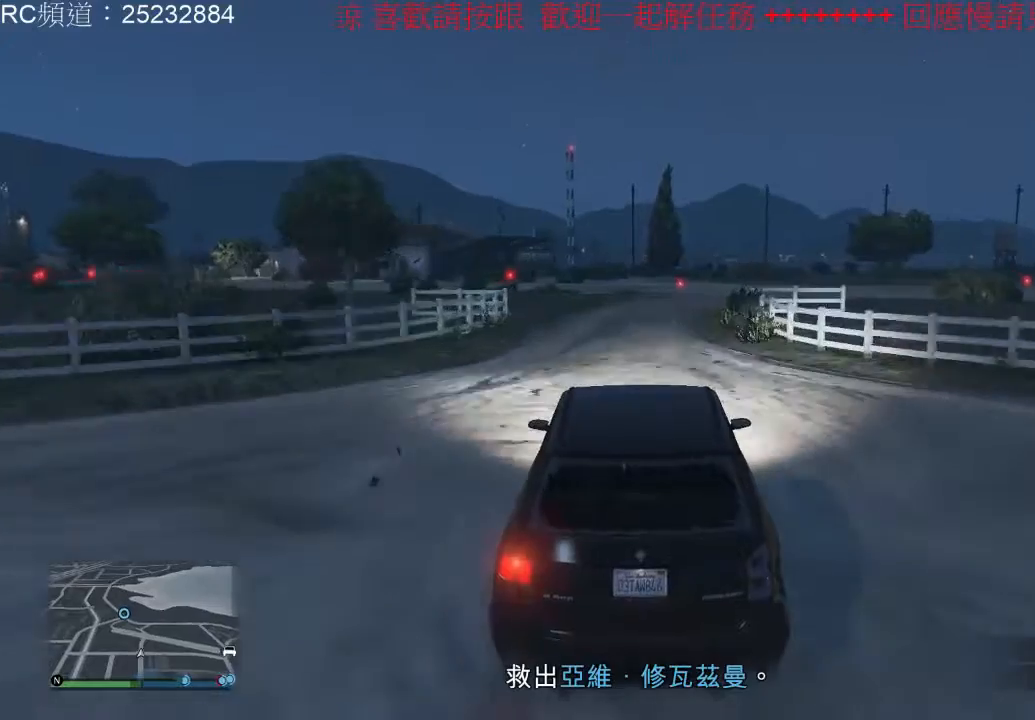
{"dt_ms": 500, "buttons": ["R2"], "left_stick": "left", "right_stick": "center", "events": [[467, "left_stick", "left"]]}
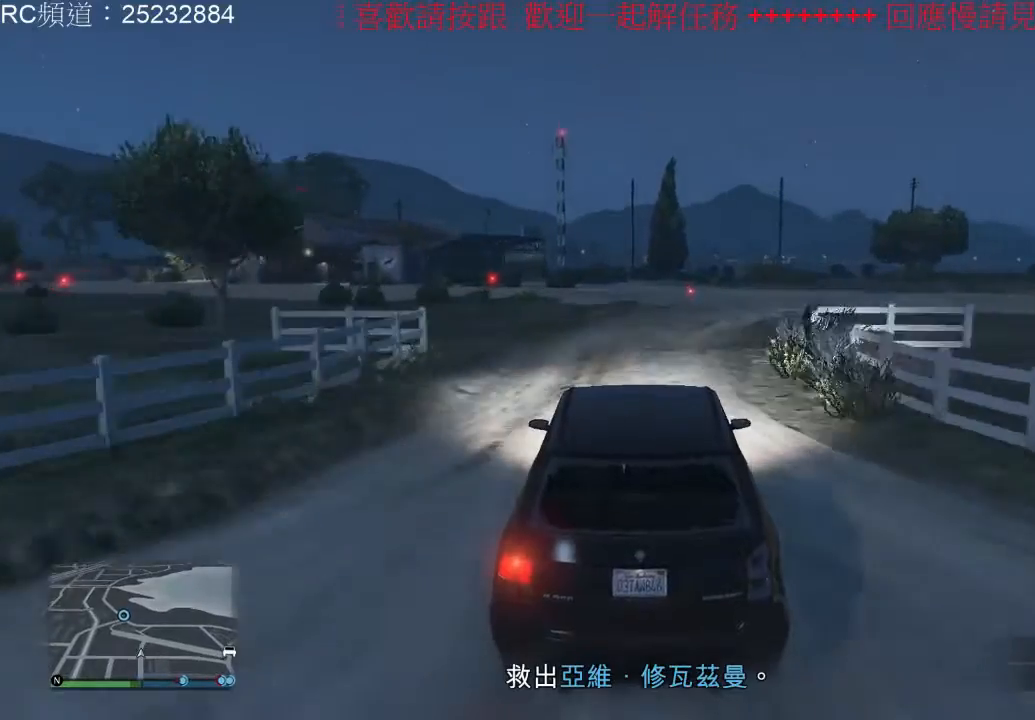
{"dt_ms": 500, "buttons": ["R2"], "left_stick": "center", "right_stick": "center", "events": [[133, "left_stick", "center"]]}
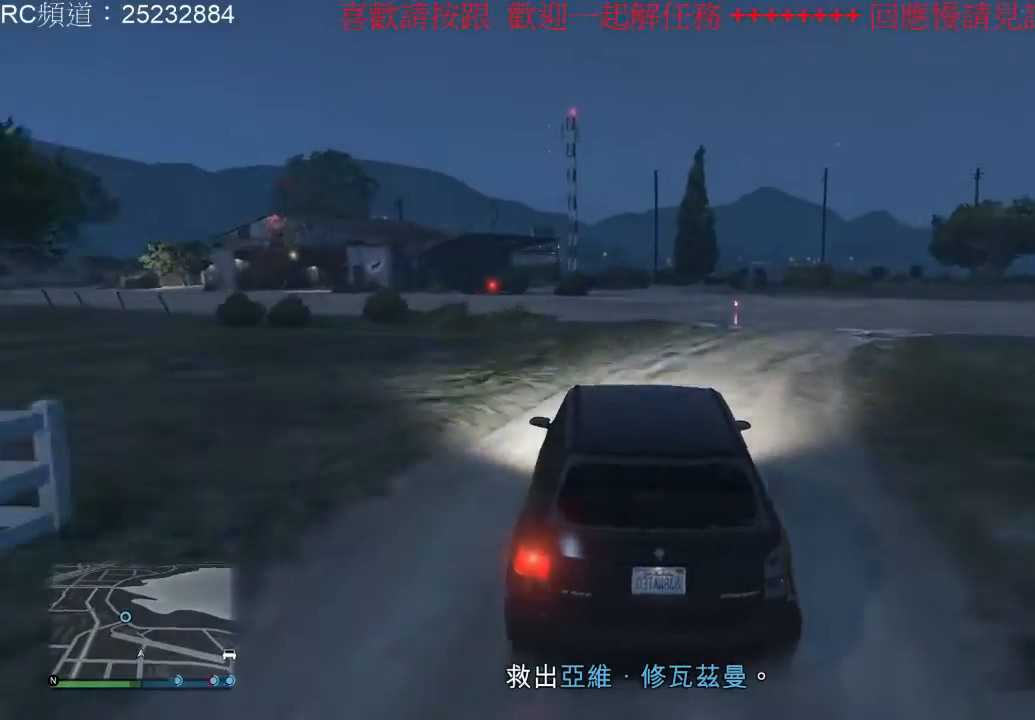
{"dt_ms": 500, "buttons": ["R2"], "left_stick": "center", "right_stick": "center", "events": []}
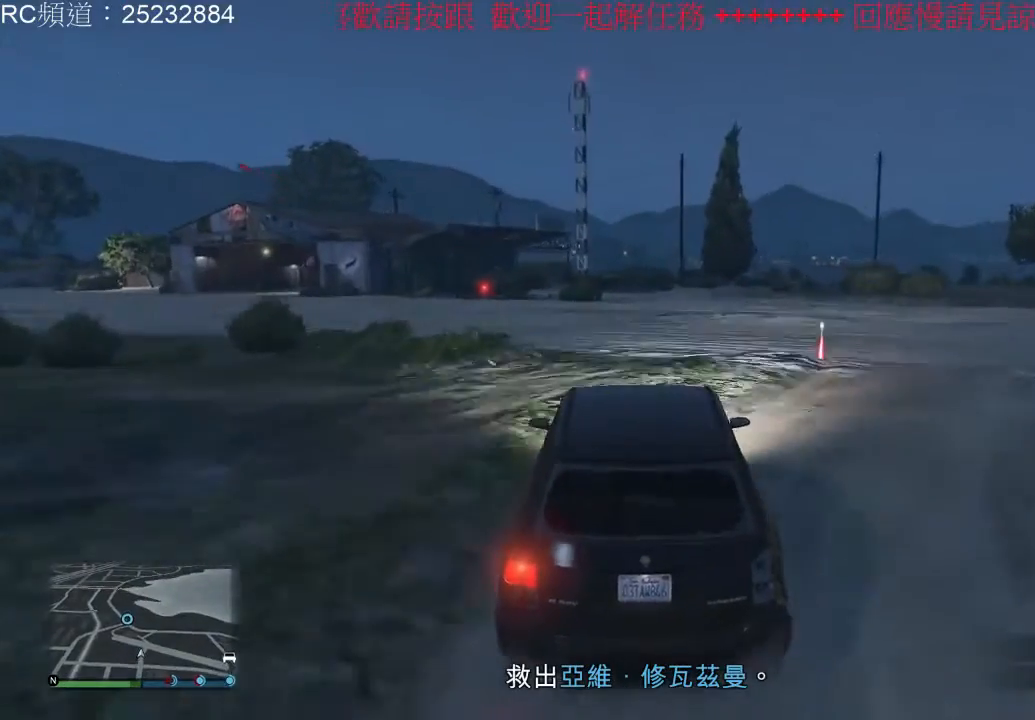
{"dt_ms": 500, "buttons": ["R2"], "left_stick": "center", "right_stick": "center", "events": [[300, "left_stick", "right"], [467, "left_stick", "center"]]}
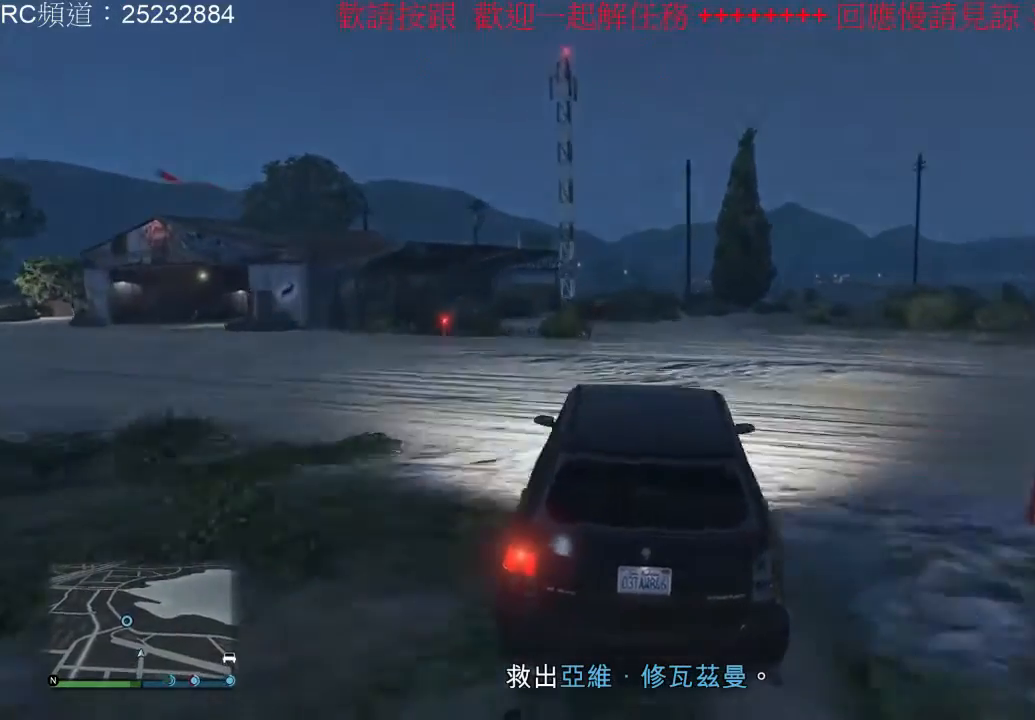
{"dt_ms": 500, "buttons": ["R2"], "left_stick": "center", "right_stick": "center", "events": []}
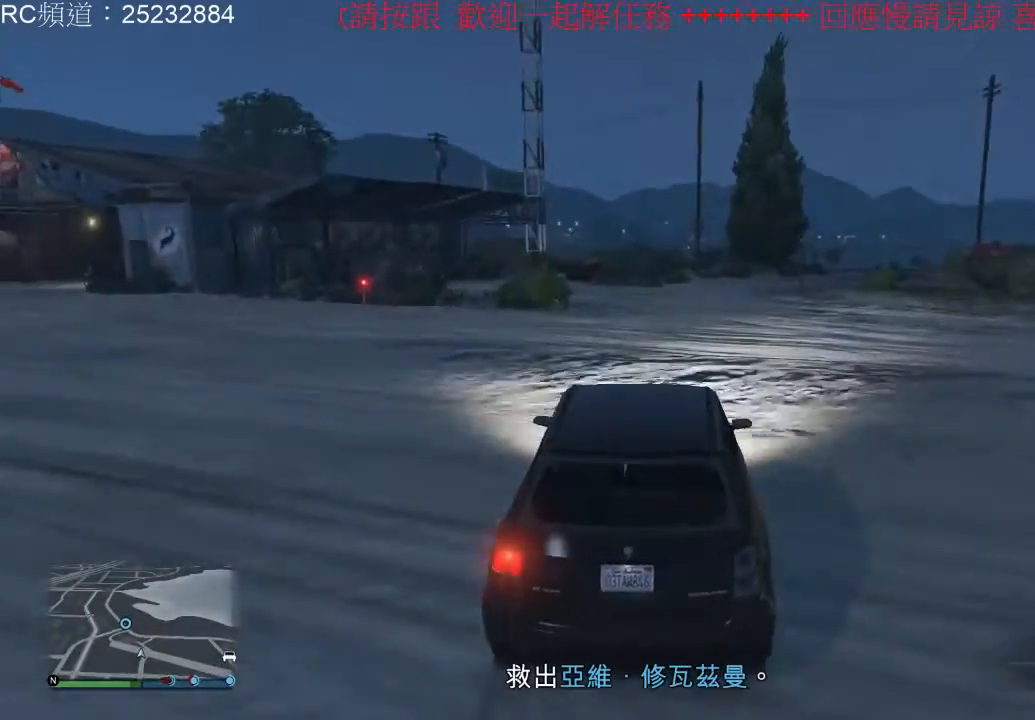
{"dt_ms": 500, "buttons": ["R2"], "left_stick": "center", "right_stick": "center", "events": []}
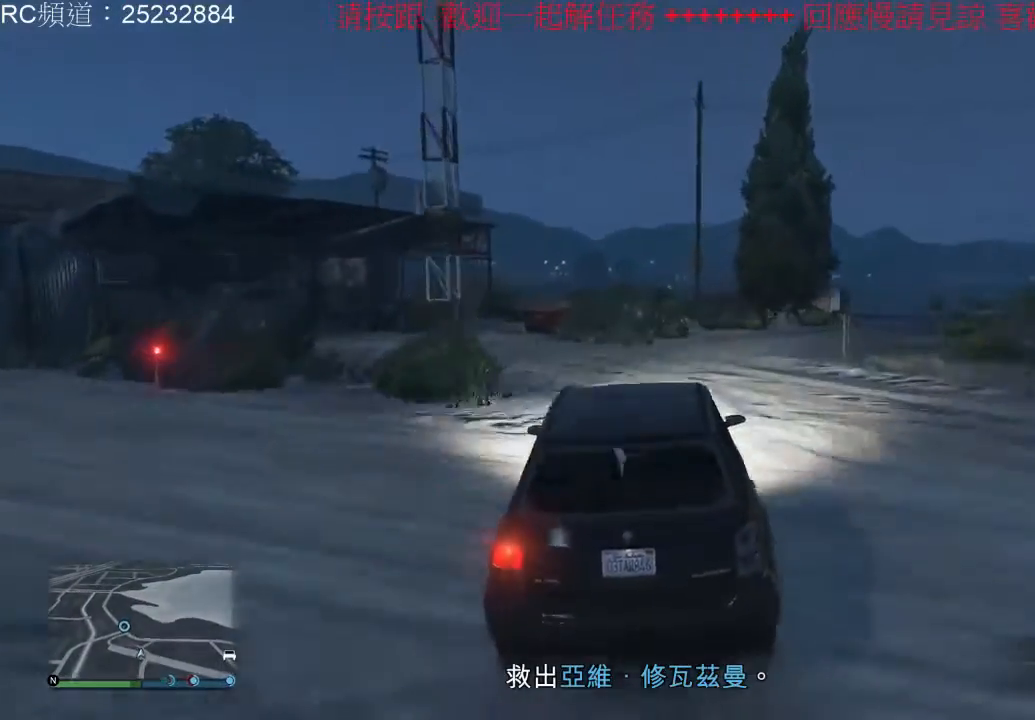
{"dt_ms": 500, "buttons": ["R2"], "left_stick": "center", "right_stick": "center", "events": [[167, "left_stick", "left"], [400, "left_stick", "center"]]}
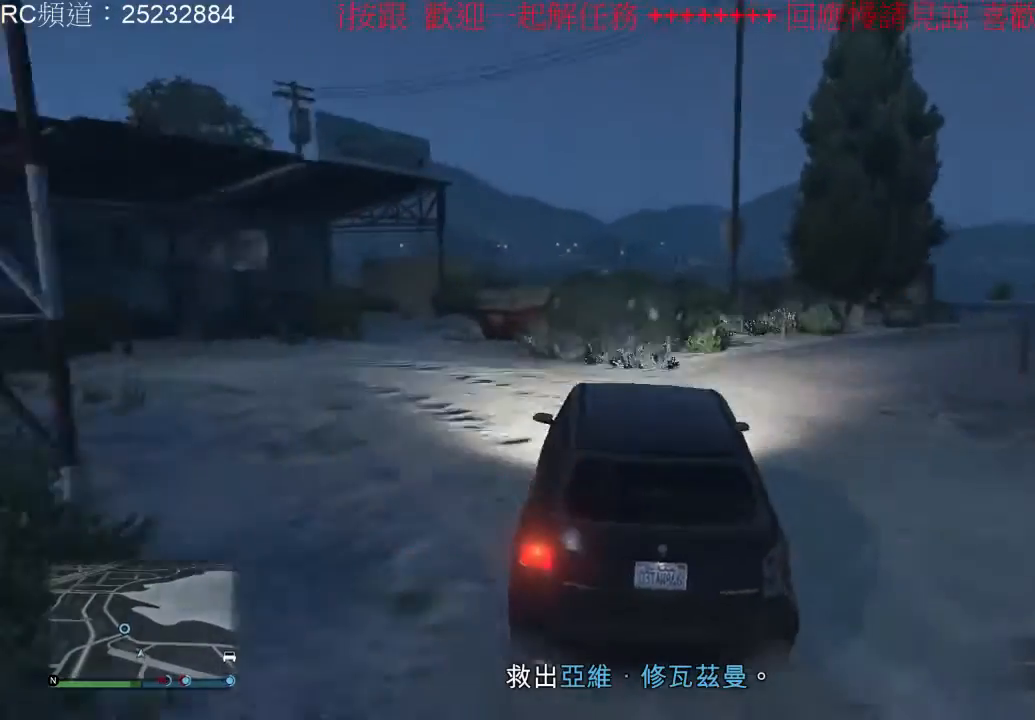
{"dt_ms": 500, "buttons": ["R2"], "left_stick": "center", "right_stick": "center", "events": [[133, "left_stick", "right"], [400, "left_stick", "center"]]}
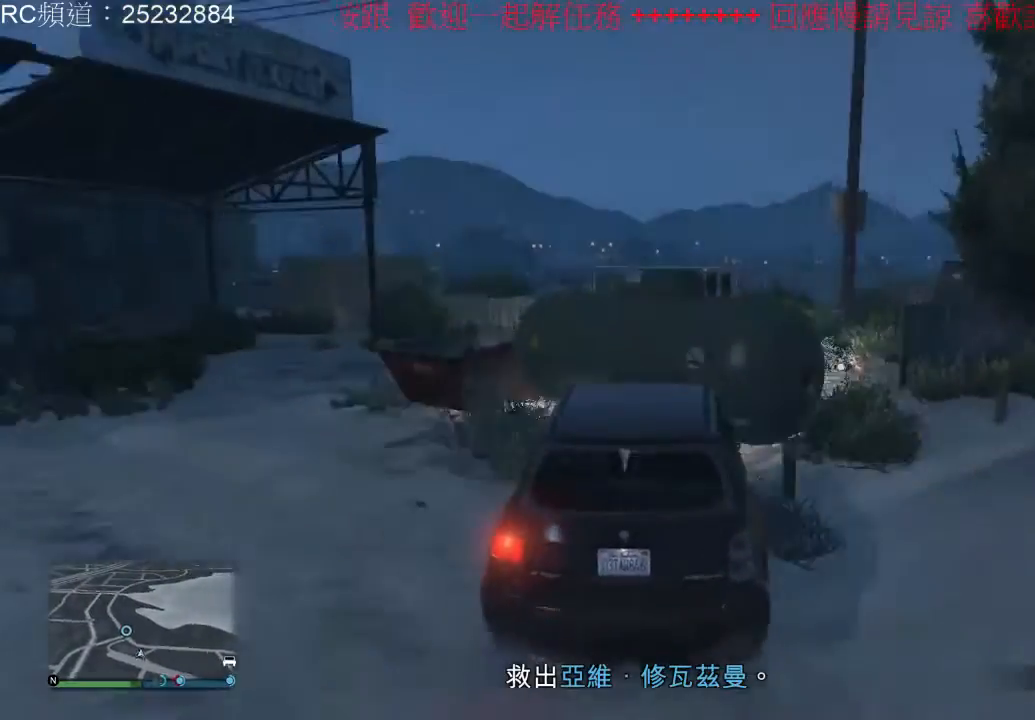
{"dt_ms": 500, "buttons": [], "left_stick": "center", "right_stick": "center", "events": [[100, "R2", "up"], [367, "left_stick", "left"], [500, "left_stick", "center"]]}
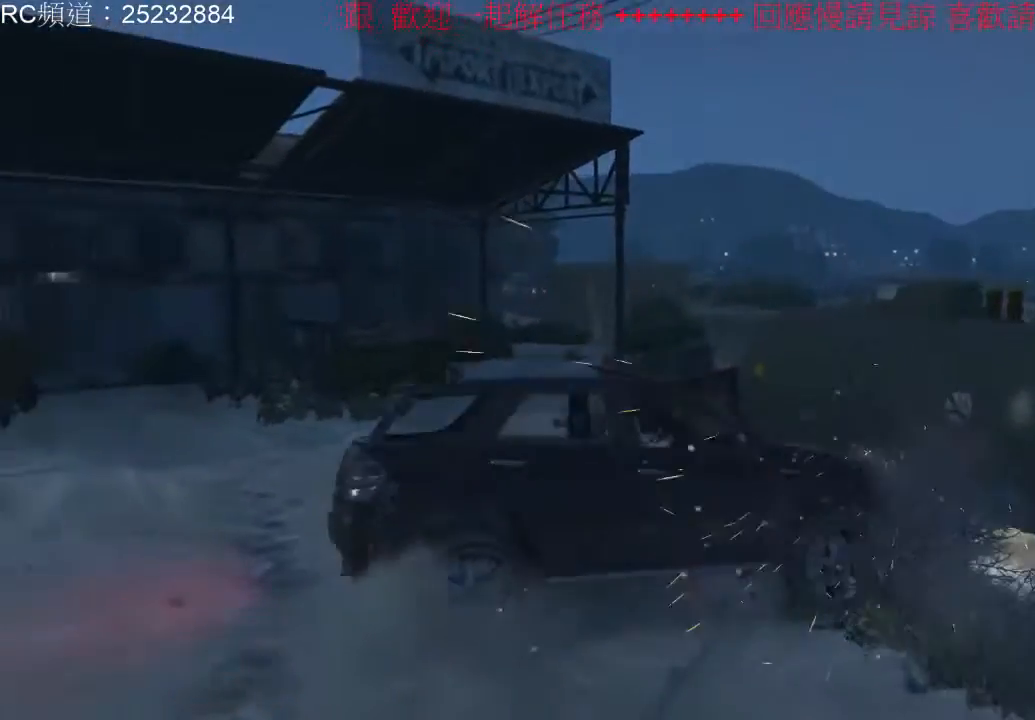
{"dt_ms": 500, "buttons": [], "left_stick": "right", "right_stick": "center", "events": [[467, "left_stick", "right"]]}
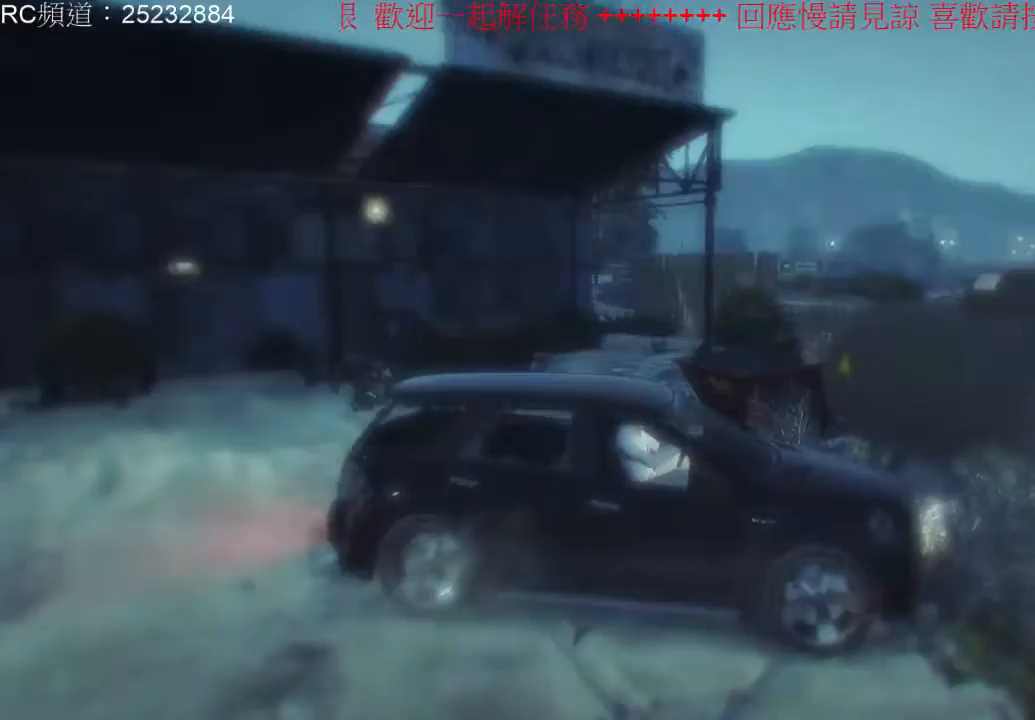
{"dt_ms": 500, "buttons": [], "left_stick": "center", "right_stick": "center", "events": [[100, "L2", "down"], [400, "L2", "up"], [500, "left_stick", "center"]]}